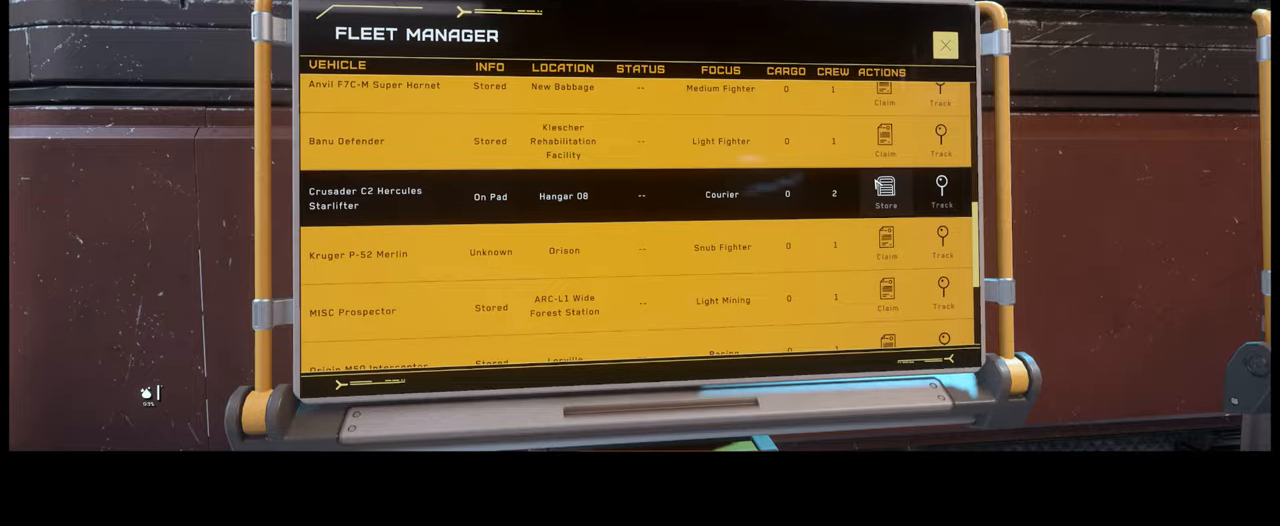
Gameplay with a controller (Xbox layout); each line is a JSON object with the inputs held at the frame after it. "events" lists button and stick changes between this image and that frame as [ms after this image, input, new state], when the widget could be followed in between. Not read: L3 R2.
{"buttons": [], "left_stick": "center", "right_stick": "center", "events": []}
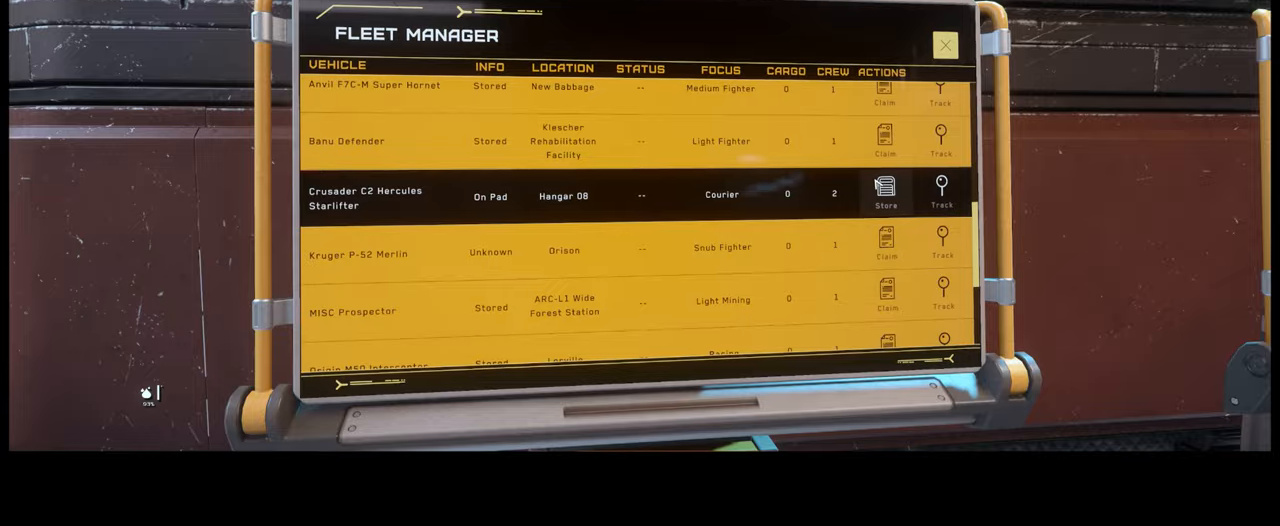
{"buttons": [], "left_stick": "center", "right_stick": "center", "events": []}
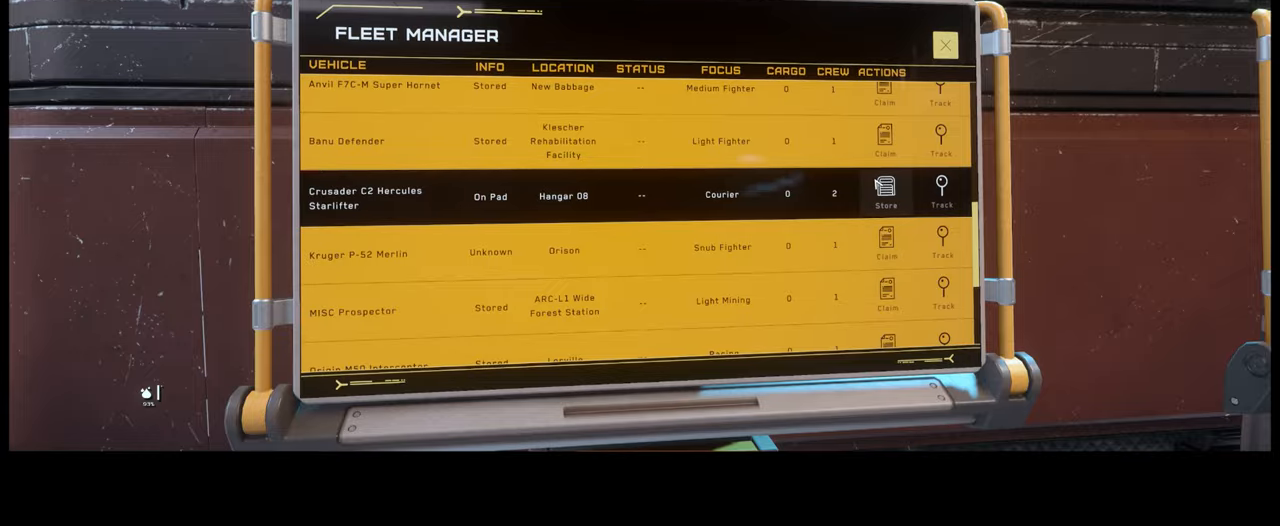
{"buttons": [], "left_stick": "center", "right_stick": "center", "events": []}
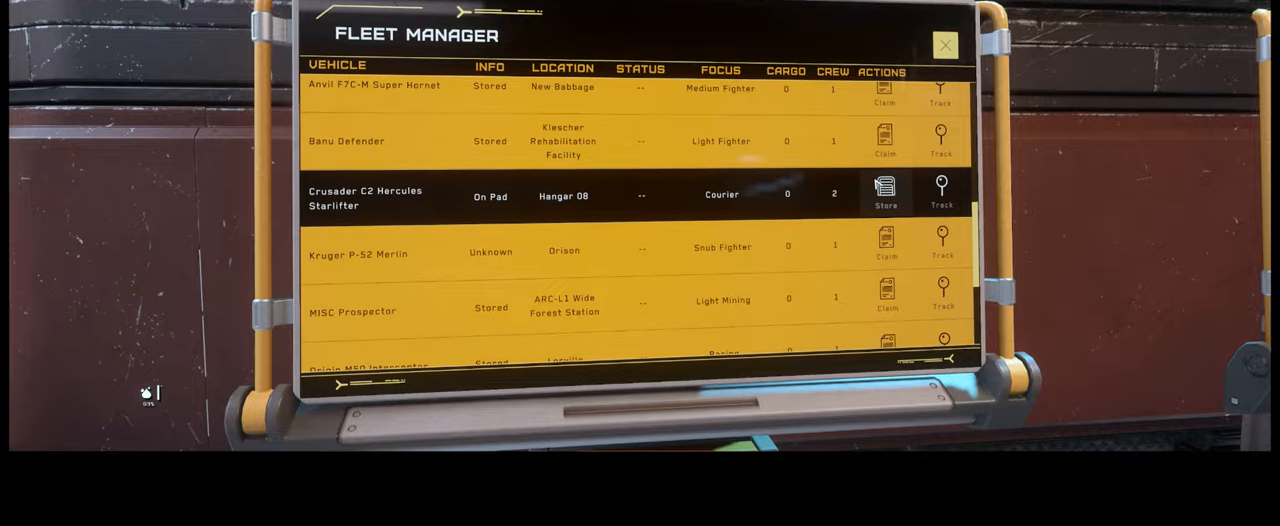
{"buttons": [], "left_stick": "center", "right_stick": "center", "events": []}
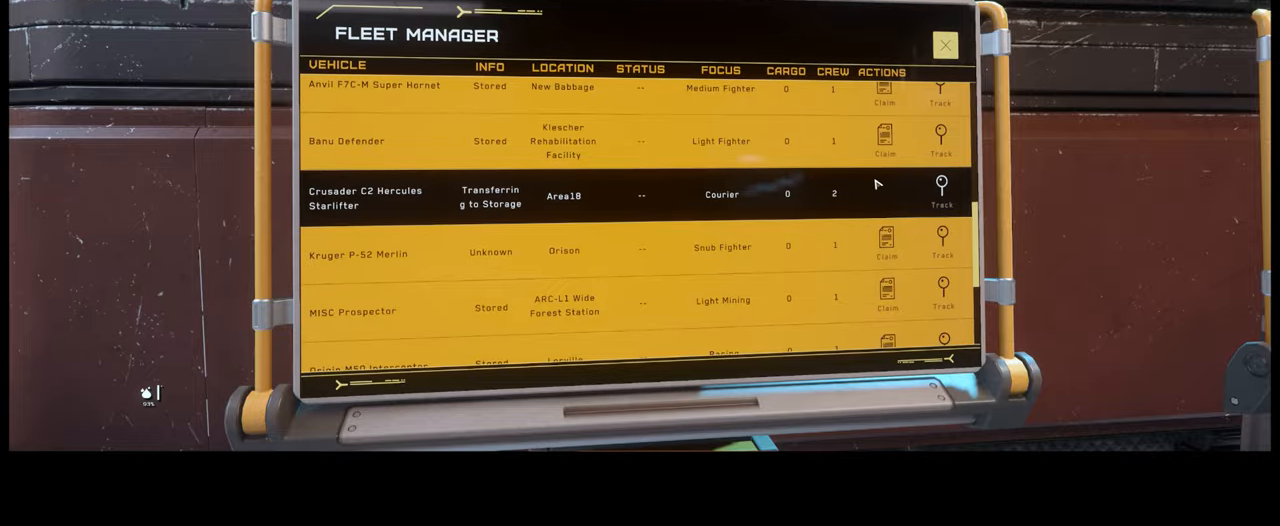
{"buttons": [], "left_stick": "center", "right_stick": "center", "events": []}
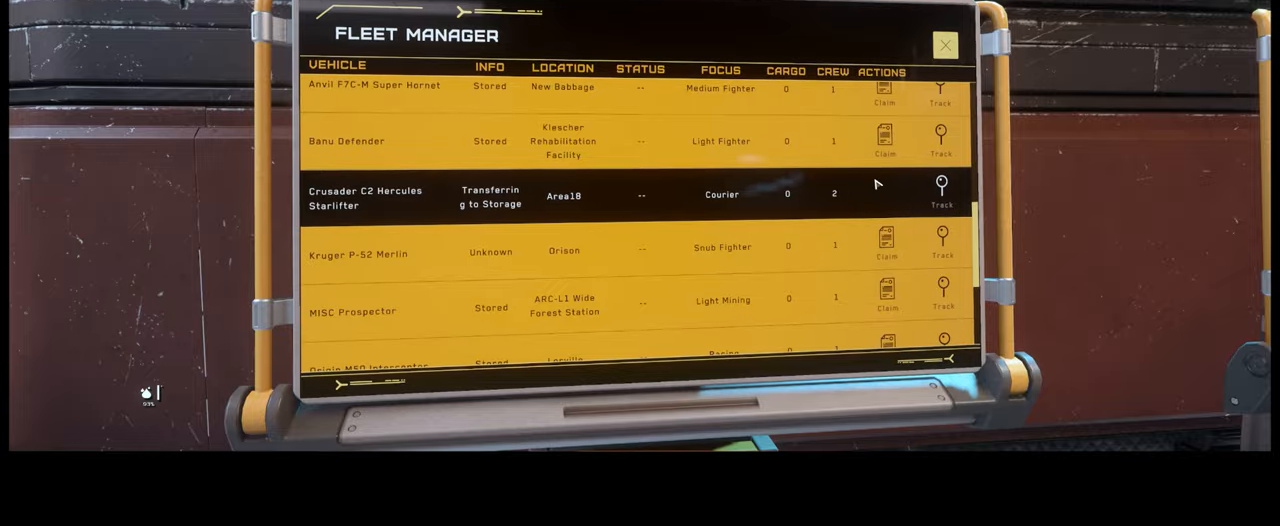
{"buttons": [], "left_stick": "down-left", "right_stick": "center", "events": [[250, "left_stick", "down-left"]]}
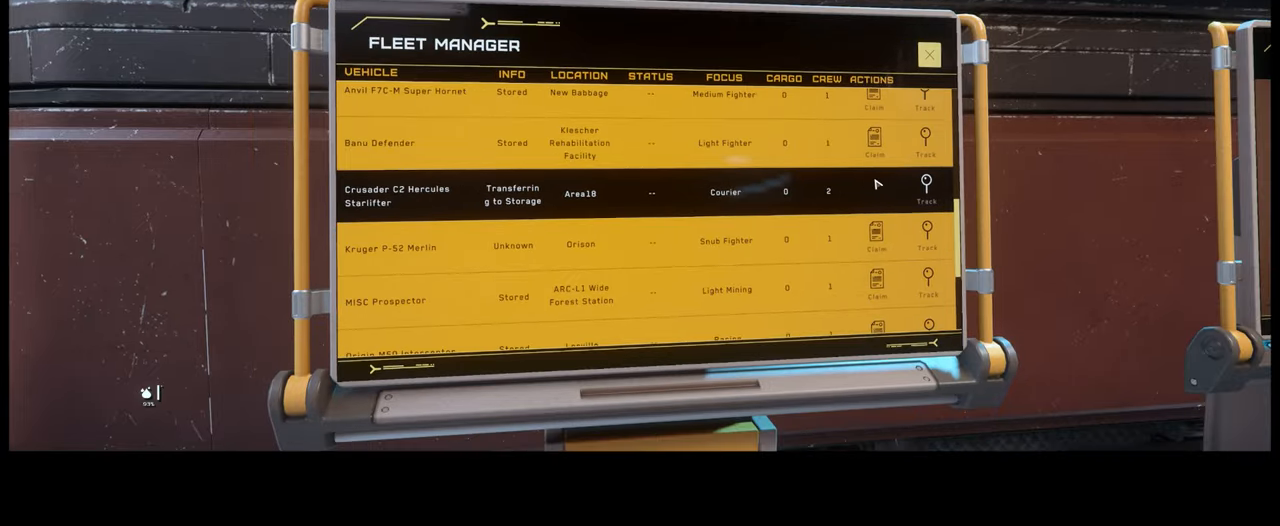
{"buttons": [], "left_stick": "down-left", "right_stick": "center", "events": [[250, "L2", "down"], [400, "L2", "up"]]}
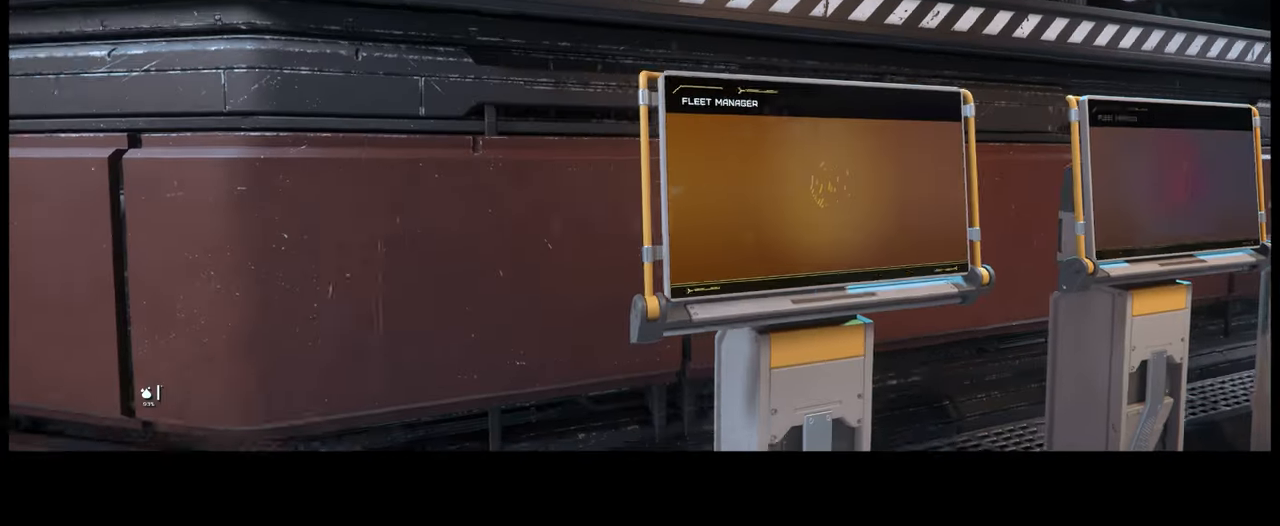
{"buttons": [], "left_stick": "up-left", "right_stick": "left", "events": [[233, "left_stick", "left"], [300, "right_stick", "left"], [433, "left_stick", "up-left"]]}
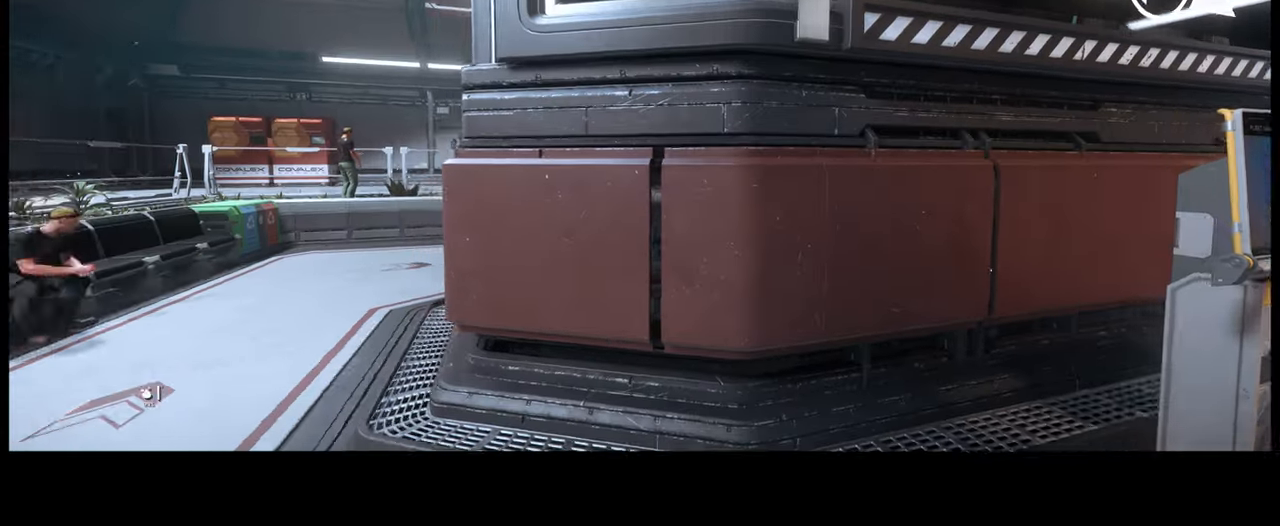
{"buttons": [], "left_stick": "up-left", "right_stick": "center", "events": [[150, "right_stick", "center"]]}
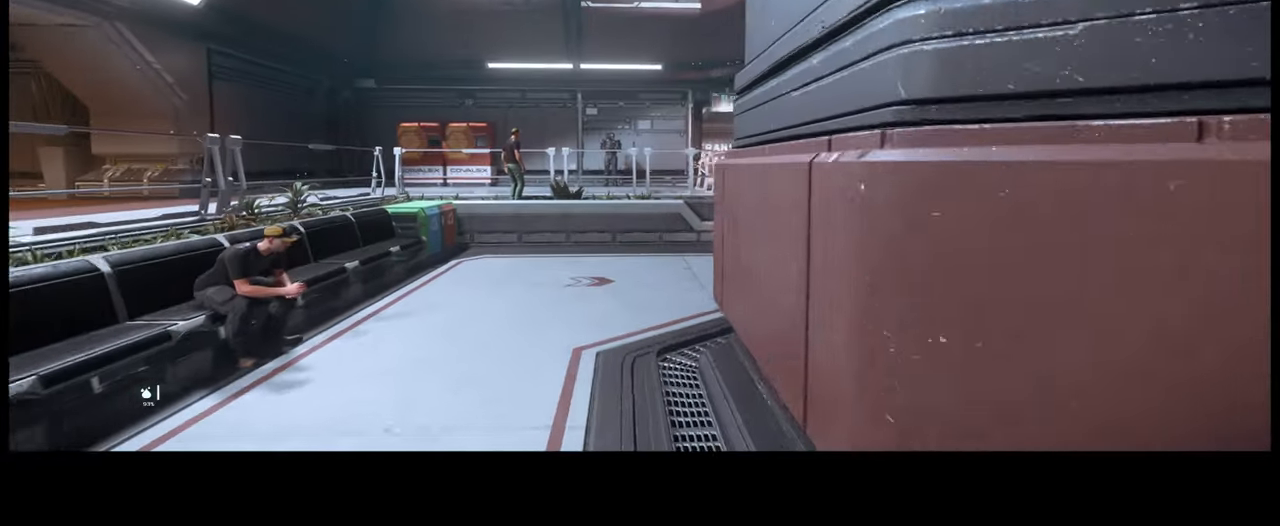
{"buttons": [], "left_stick": "up", "right_stick": "right", "events": [[150, "left_stick", "up"], [300, "right_stick", "down-right"], [367, "right_stick", "right"]]}
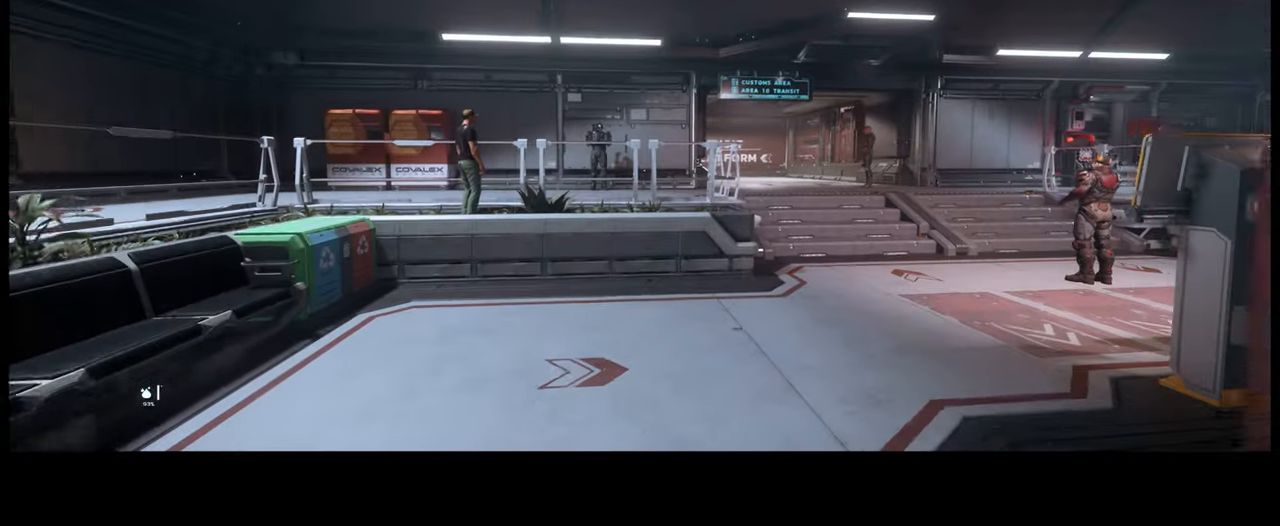
{"buttons": [], "left_stick": "up", "right_stick": "right", "events": [[150, "left_stick", "up-right"], [367, "left_stick", "up"]]}
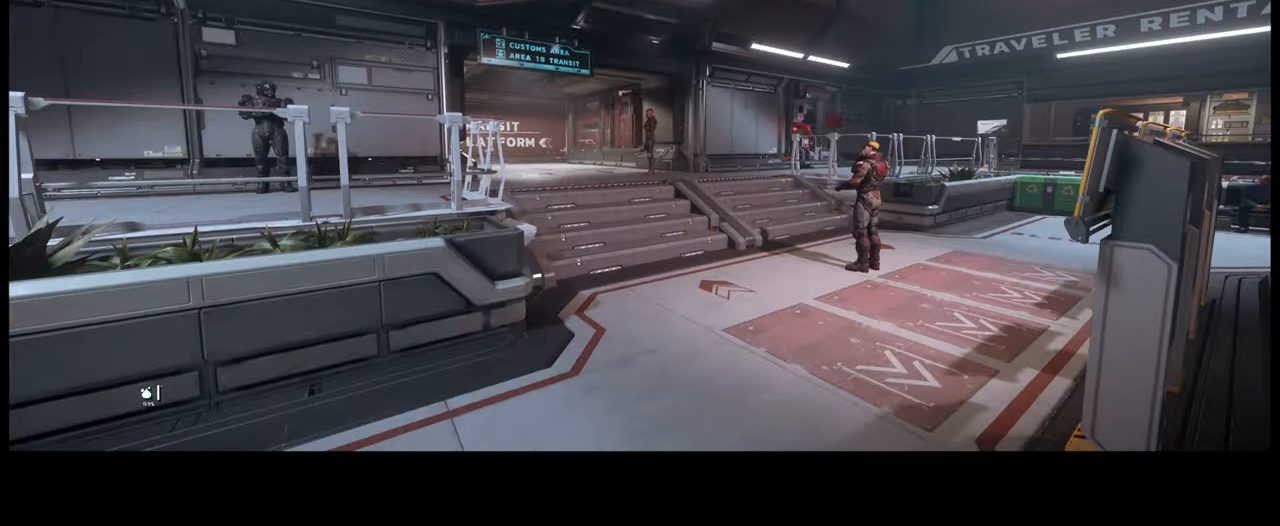
{"buttons": [], "left_stick": "up", "right_stick": "left", "events": [[34, "right_stick", "center"], [234, "right_stick", "left"]]}
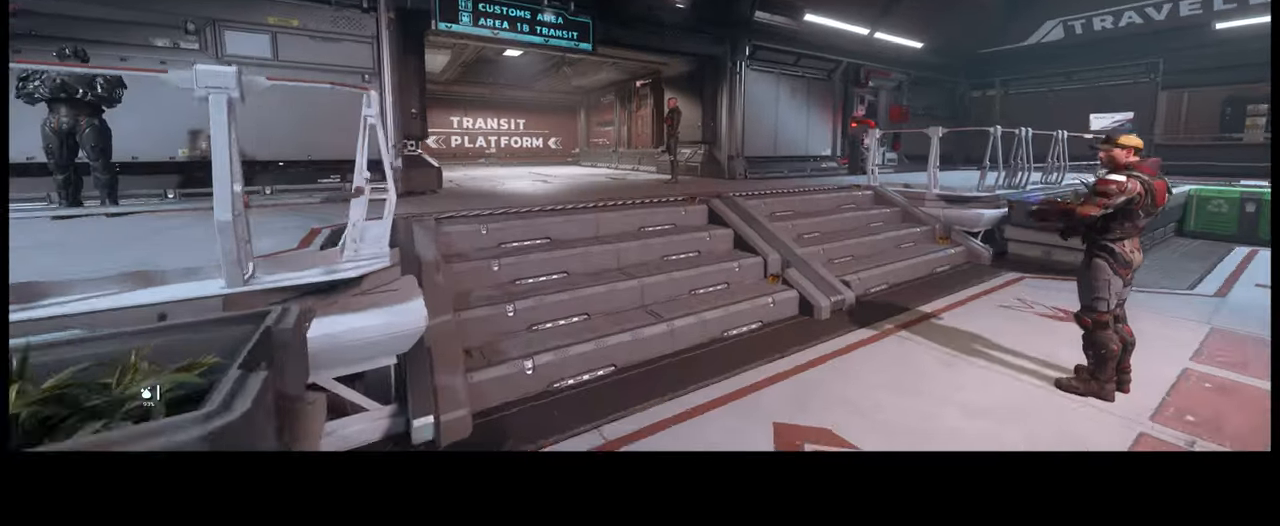
{"buttons": [], "left_stick": "up", "right_stick": "left", "events": []}
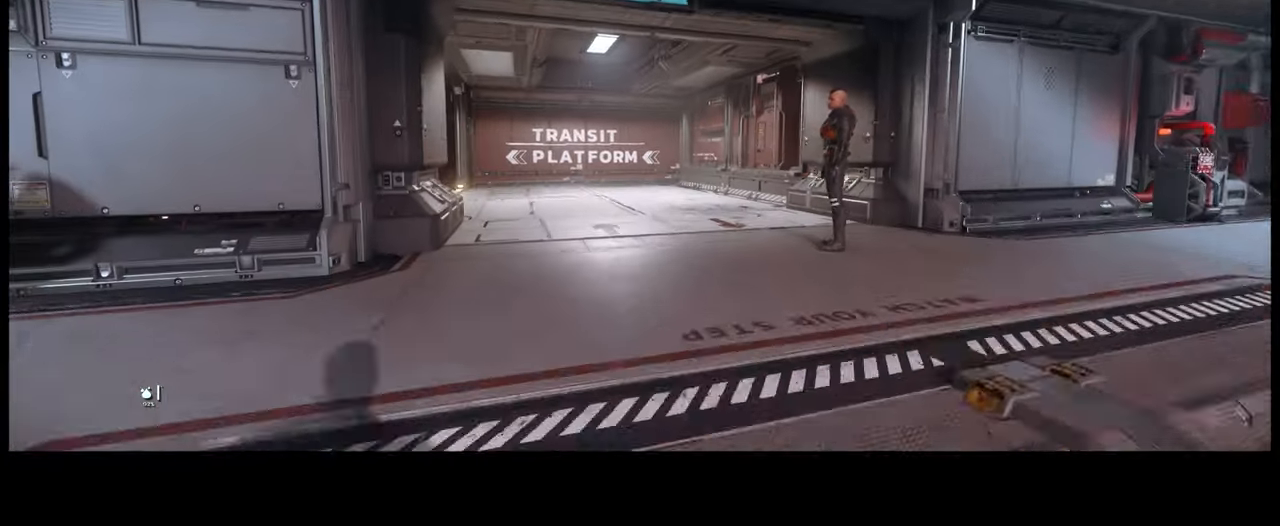
{"buttons": [], "left_stick": "up", "right_stick": "left", "events": []}
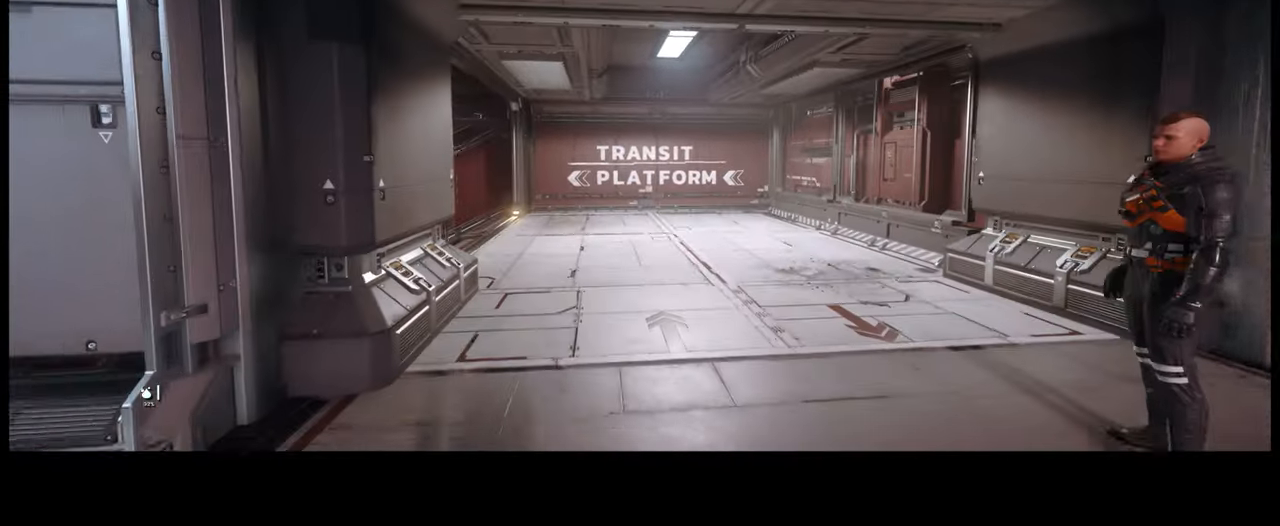
{"buttons": [], "left_stick": "up", "right_stick": "left", "events": []}
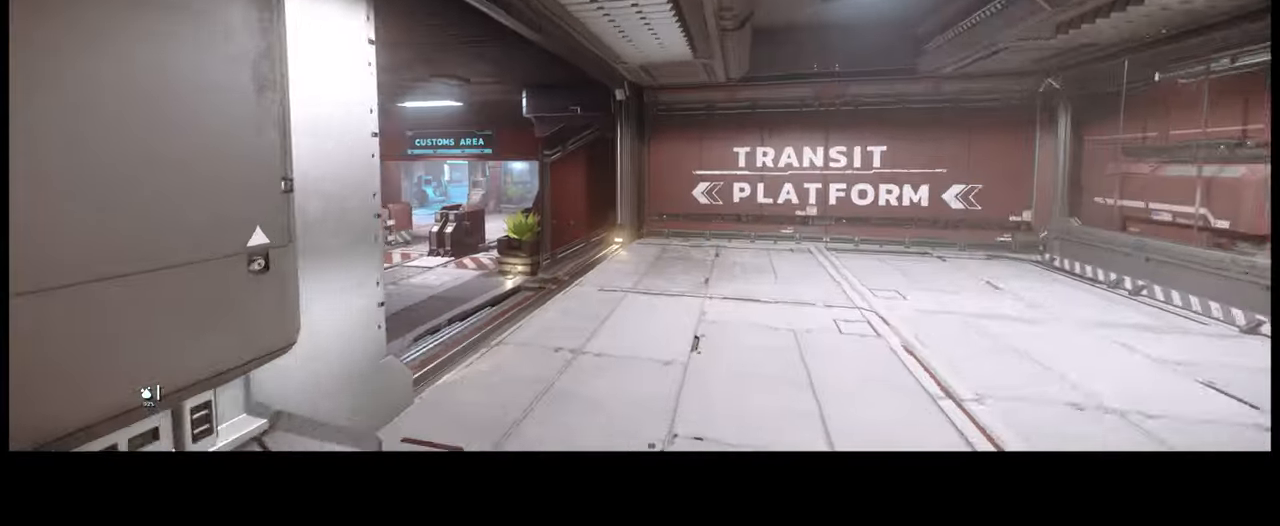
{"buttons": [], "left_stick": "up", "right_stick": "left", "events": []}
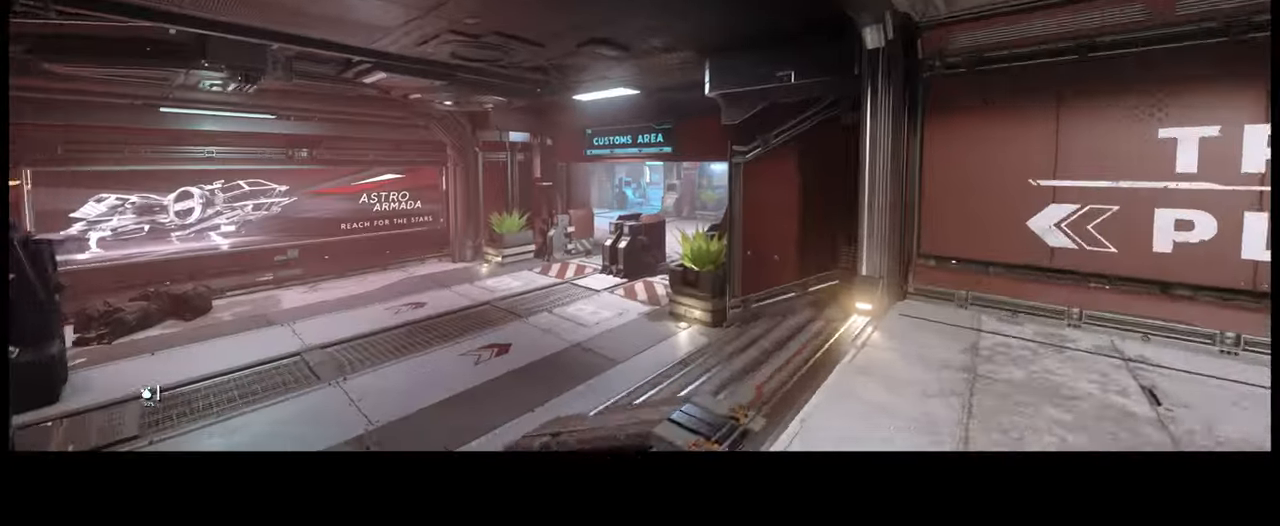
{"buttons": [], "left_stick": "up", "right_stick": "center", "events": [[350, "right_stick", "center"]]}
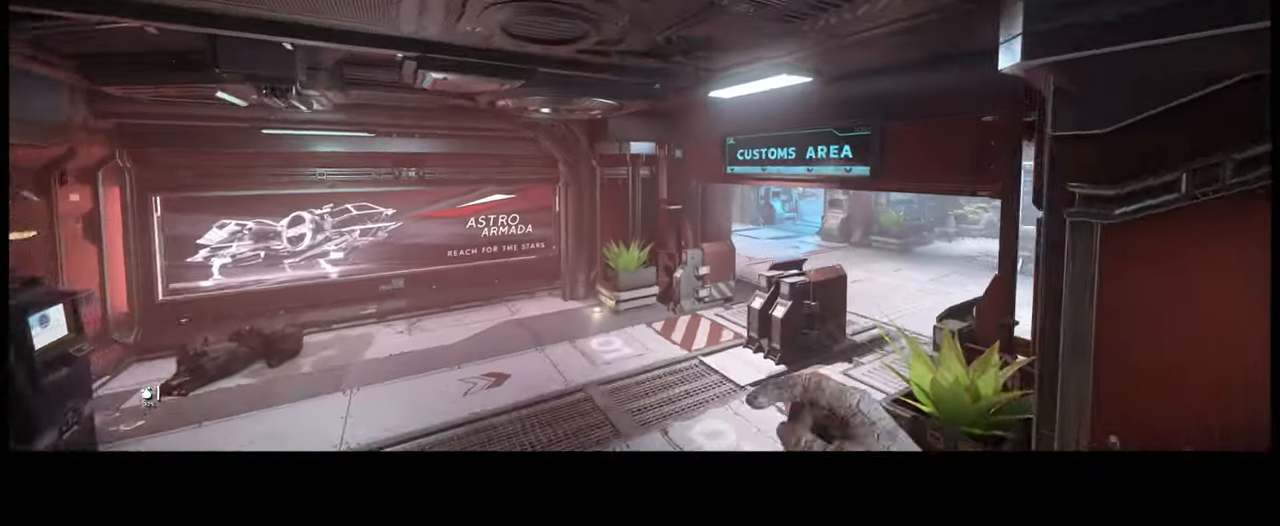
{"buttons": [], "left_stick": "up", "right_stick": "down-right", "events": [[400, "right_stick", "down-right"]]}
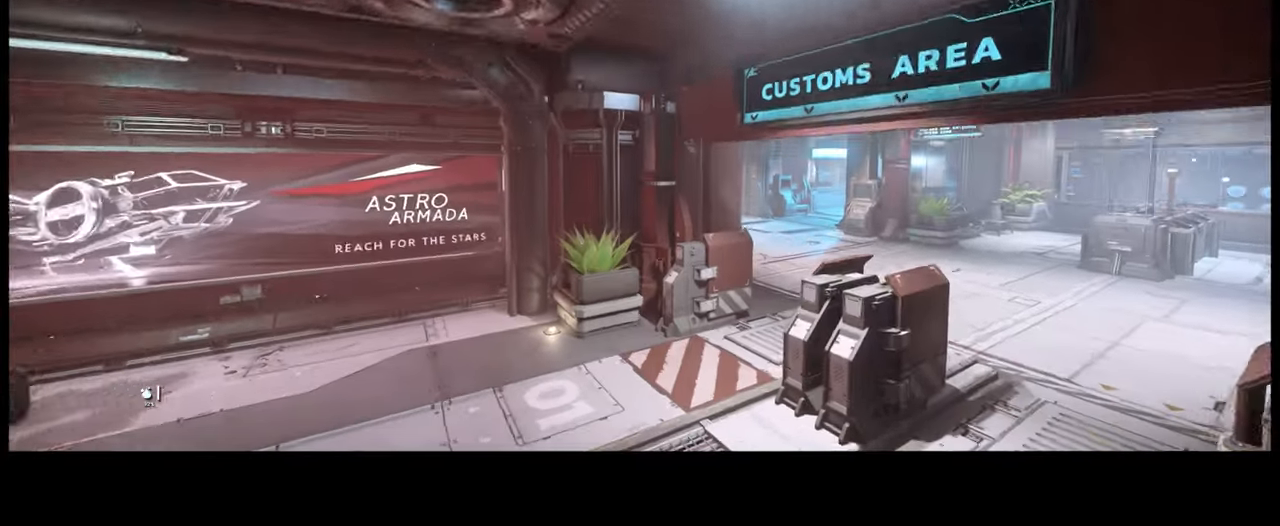
{"buttons": [], "left_stick": "up", "right_stick": "down-right", "events": []}
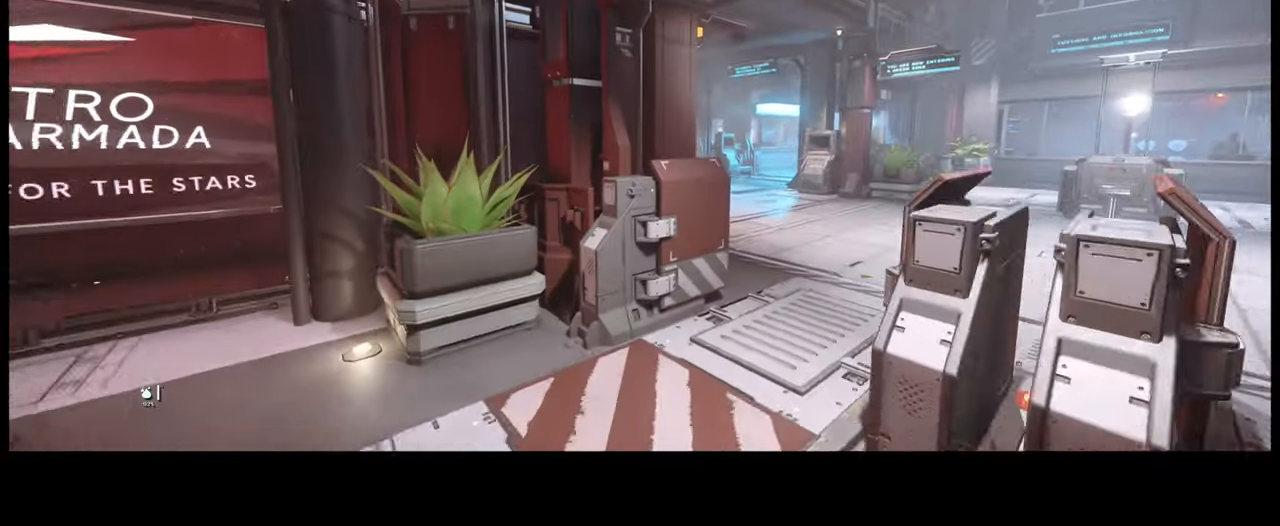
{"buttons": [], "left_stick": "up", "right_stick": "left", "events": [[316, "right_stick", "center"], [466, "right_stick", "left"]]}
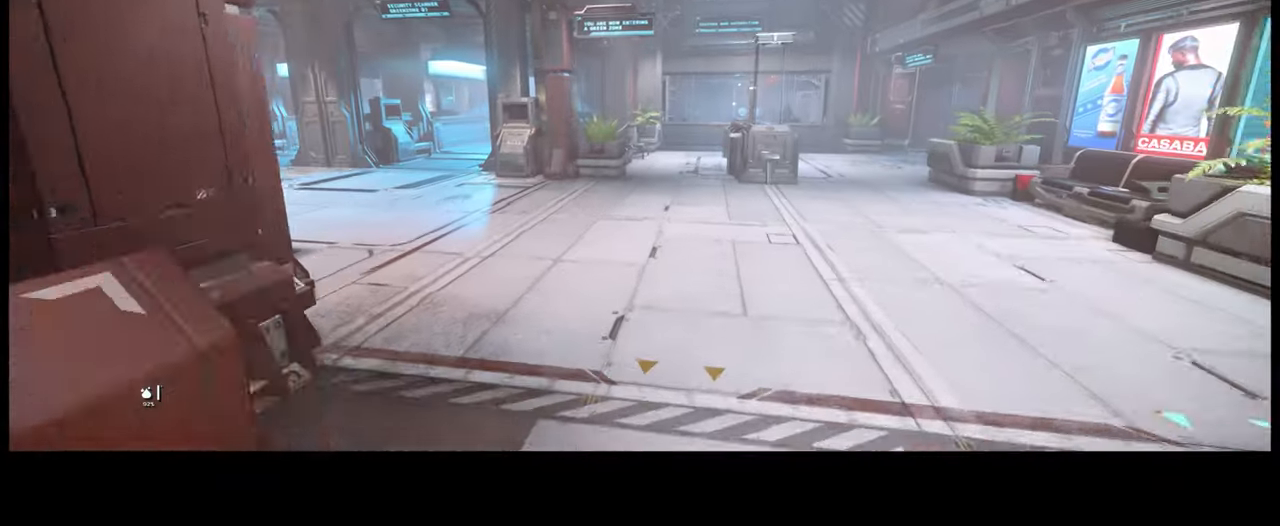
{"buttons": [], "left_stick": "up", "right_stick": "center", "events": [[316, "right_stick", "center"]]}
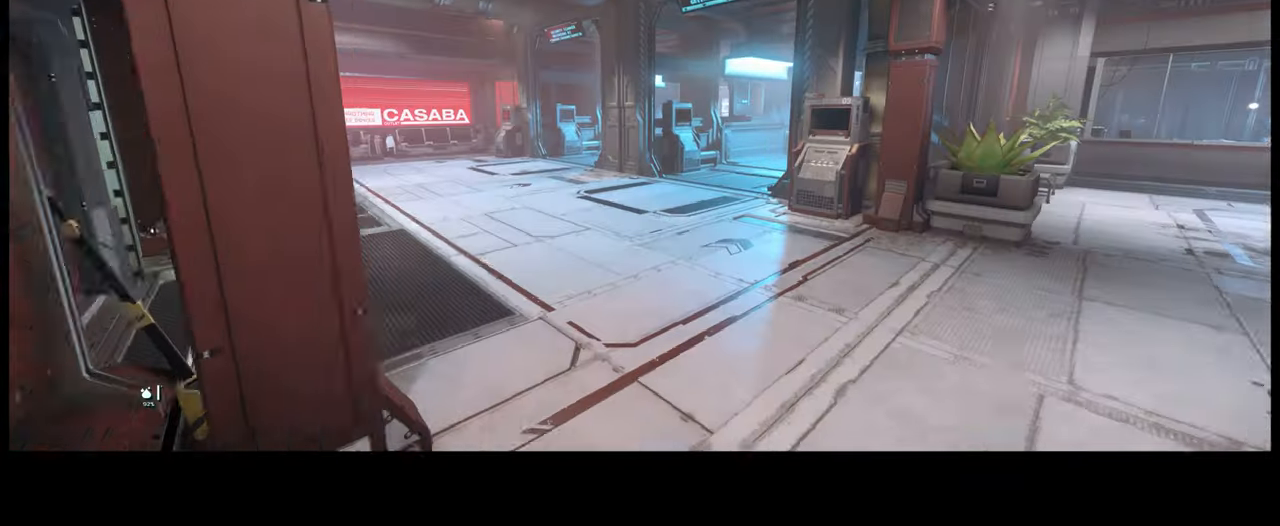
{"buttons": [], "left_stick": "up", "right_stick": "right", "events": [[133, "right_stick", "right"]]}
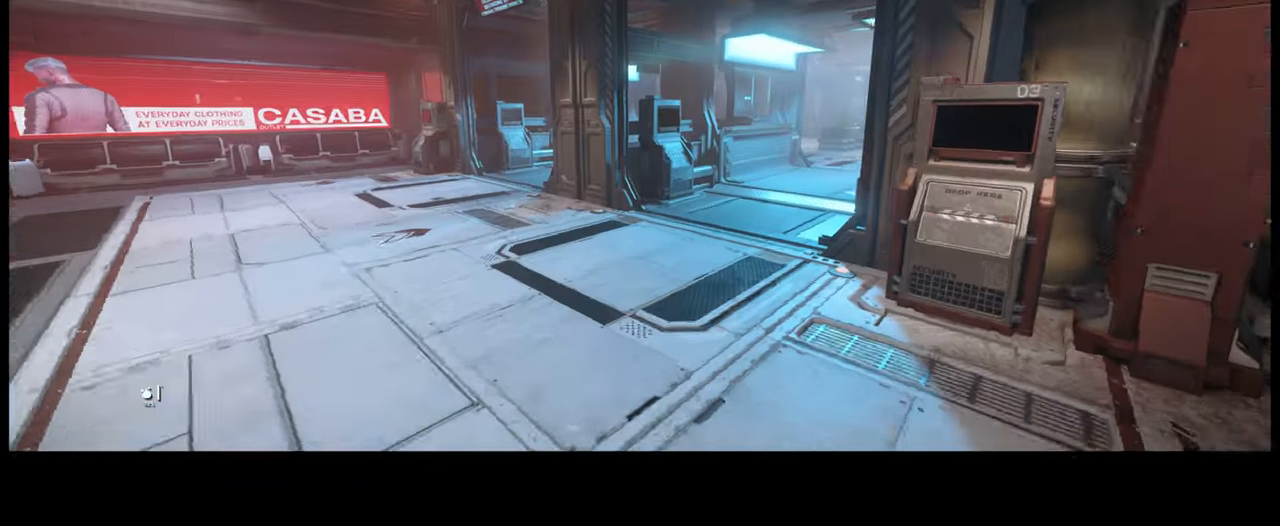
{"buttons": [], "left_stick": "up", "right_stick": "right", "events": []}
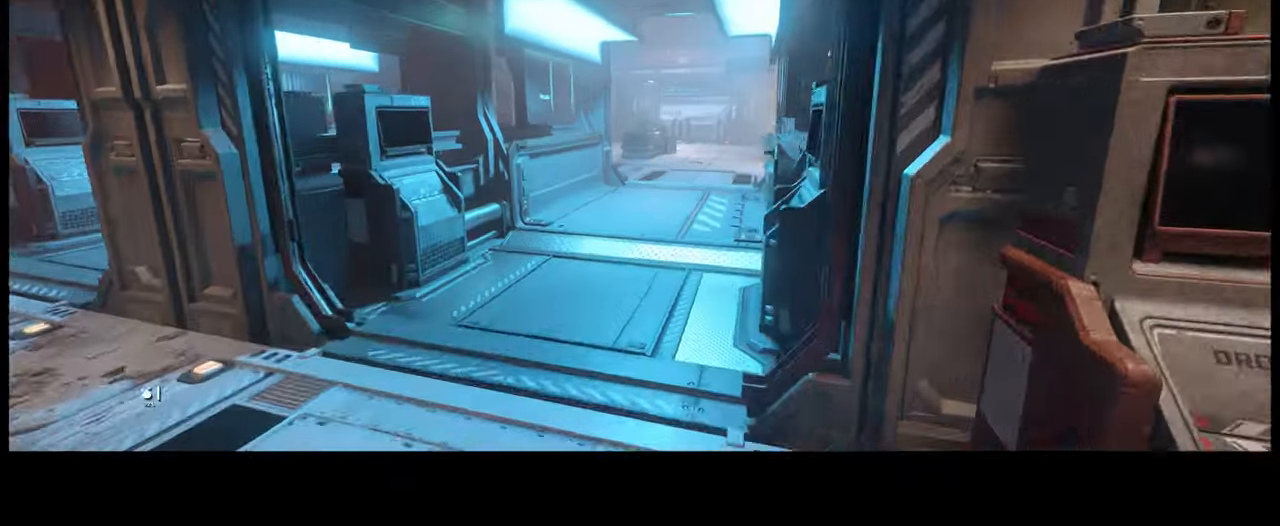
{"buttons": [], "left_stick": "up", "right_stick": "right", "events": []}
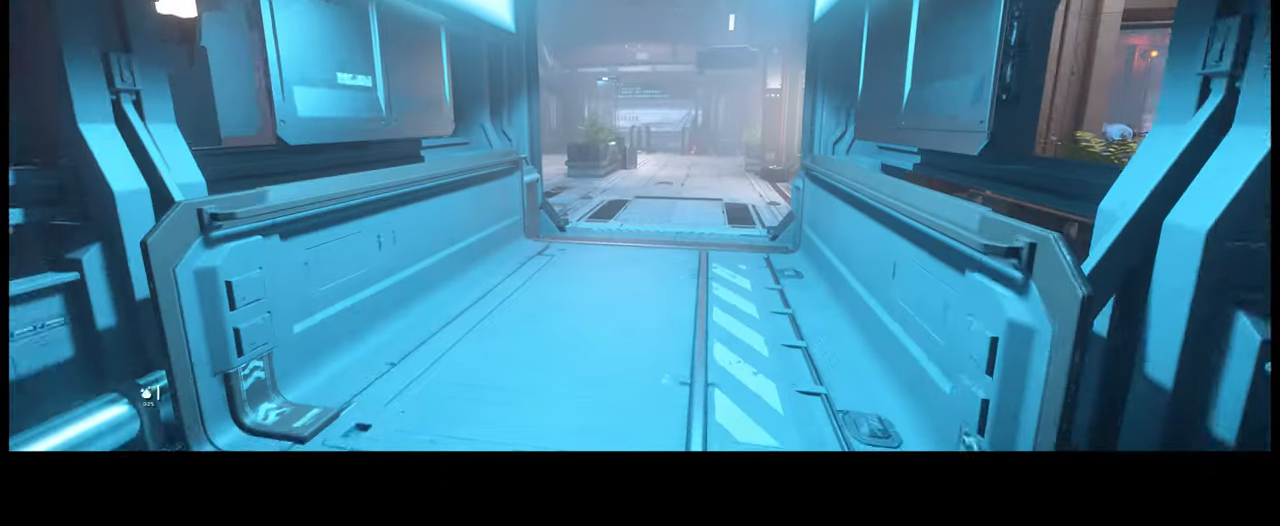
{"buttons": [], "left_stick": "up", "right_stick": "right", "events": []}
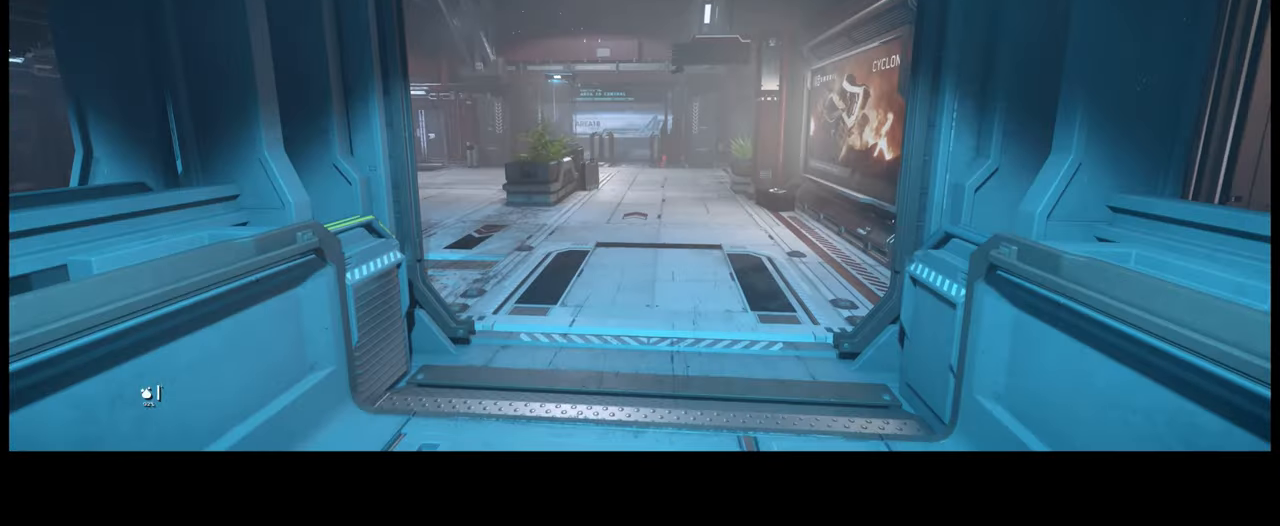
{"buttons": [], "left_stick": "up", "right_stick": "center", "events": [[233, "right_stick", "center"]]}
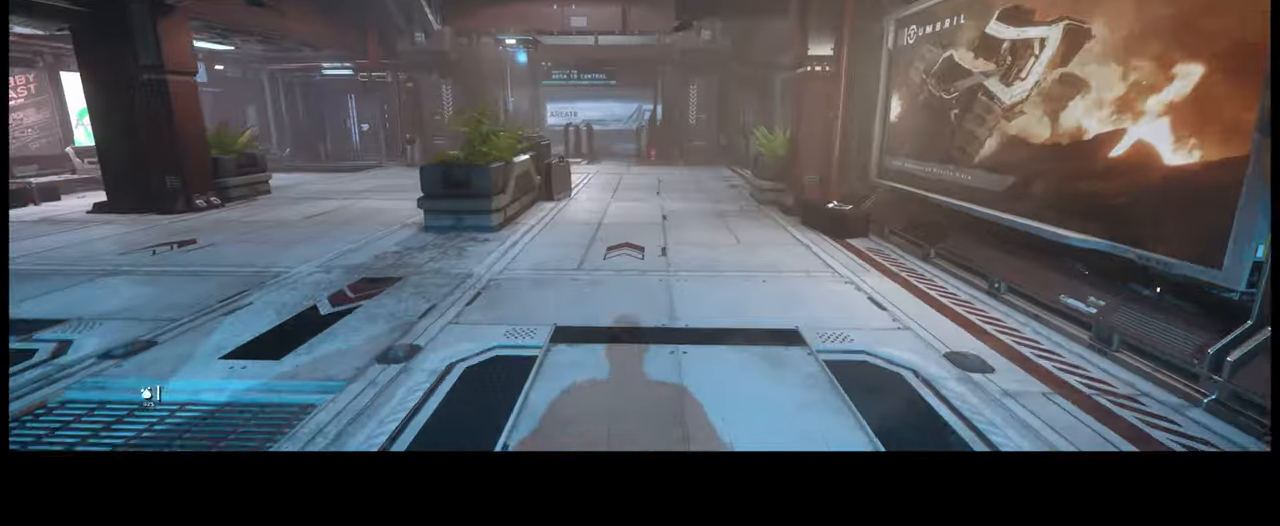
{"buttons": [], "left_stick": "up", "right_stick": "up-left", "events": [[450, "right_stick", "up-left"]]}
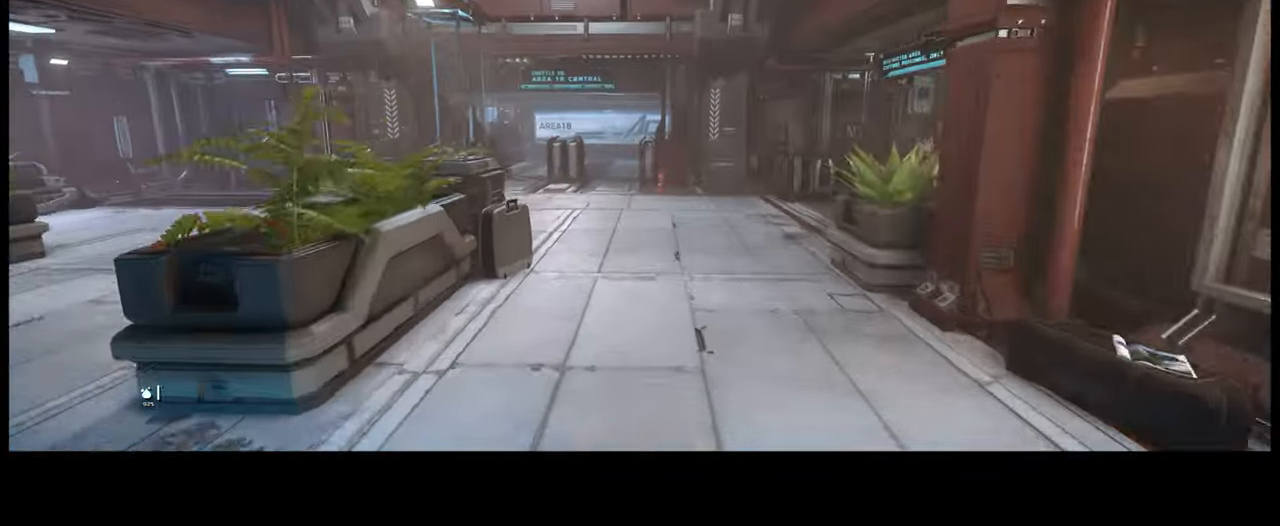
{"buttons": [], "left_stick": "up", "right_stick": "up-left", "events": []}
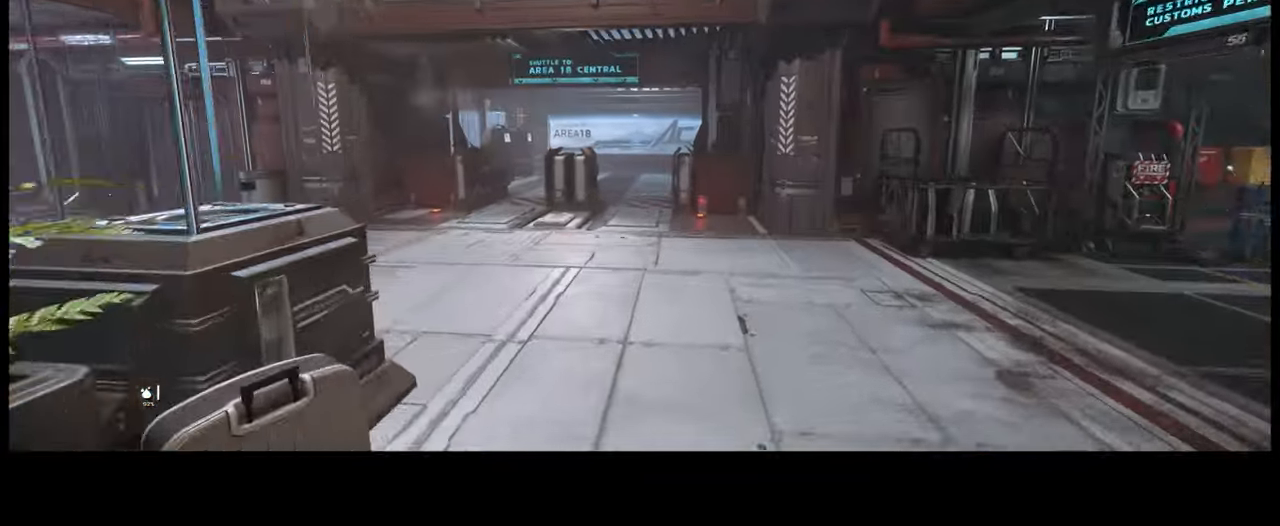
{"buttons": [], "left_stick": "up", "right_stick": "center", "events": [[450, "right_stick", "center"]]}